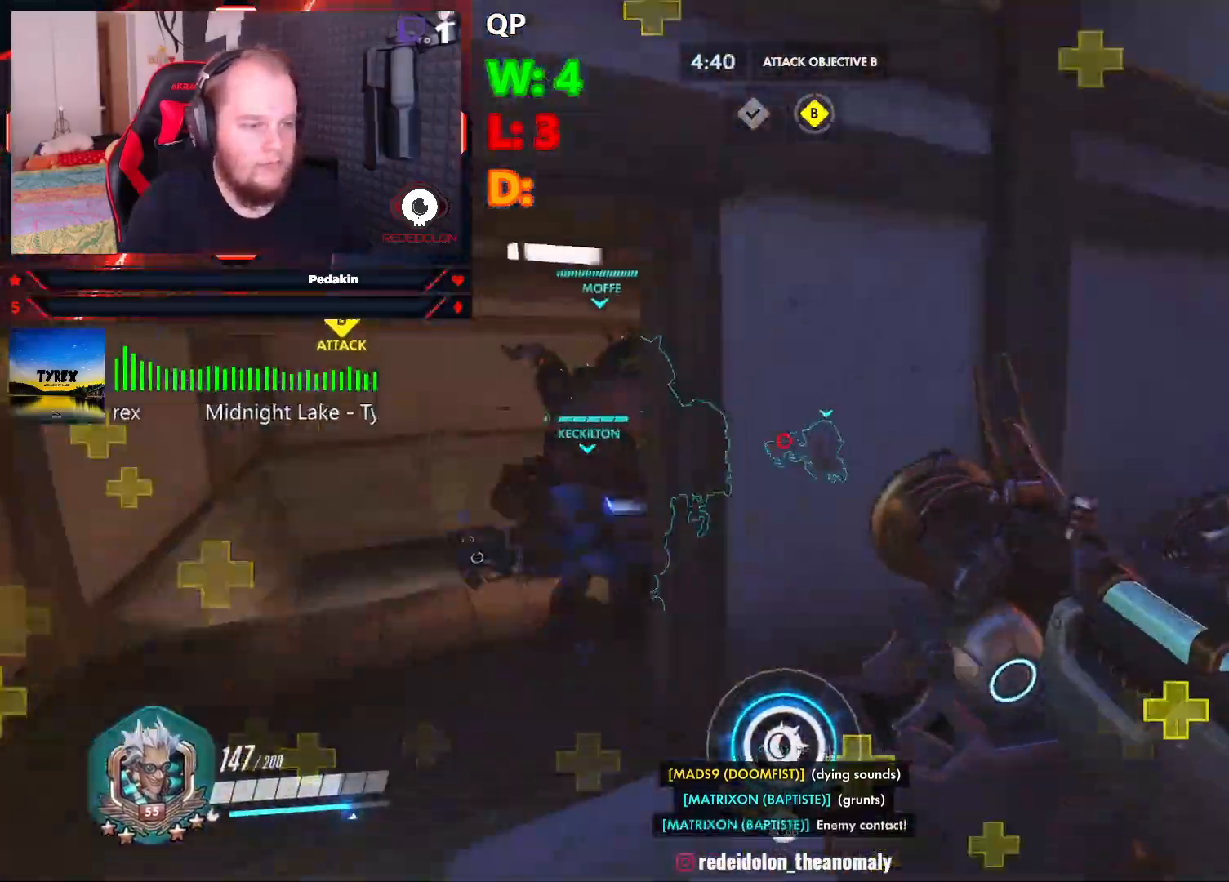
Gameplay with keyboard and mouse; each line is a JSON object with the keys and mouse buttons held at the frame after it. "events" lists presses ("down") and releases ("up") of "1", "2", "3", "4", "5", "a", "alt", "c", "caps_lock", "ctrl", "d", "e", "f", "g", "q", "r", "s", "shift", "space", "t", "tab", "v", "w", "x", "z", "mouse_left", "mouse_wheel" and "mouse_right" between this image and that frame as [ms after this image, input, new state], when the widget could be followed in between. "mouse_left", "mouse_wheel", "mouse_right" = the "left", "wheel", "right" buttons of the "mouse" list. No other keys are recorded. "wheel" means that the mouse wheel is clicked or scrolled. Not read: mouse_move.
{"keys": ["a"], "mouse": [], "events": [[21, "r", "up"], [62, "r", "down"], [146, "r", "up"], [333, "d", "down"], [396, "w", "up"], [437, "a", "down"], [479, "d", "up"]]}
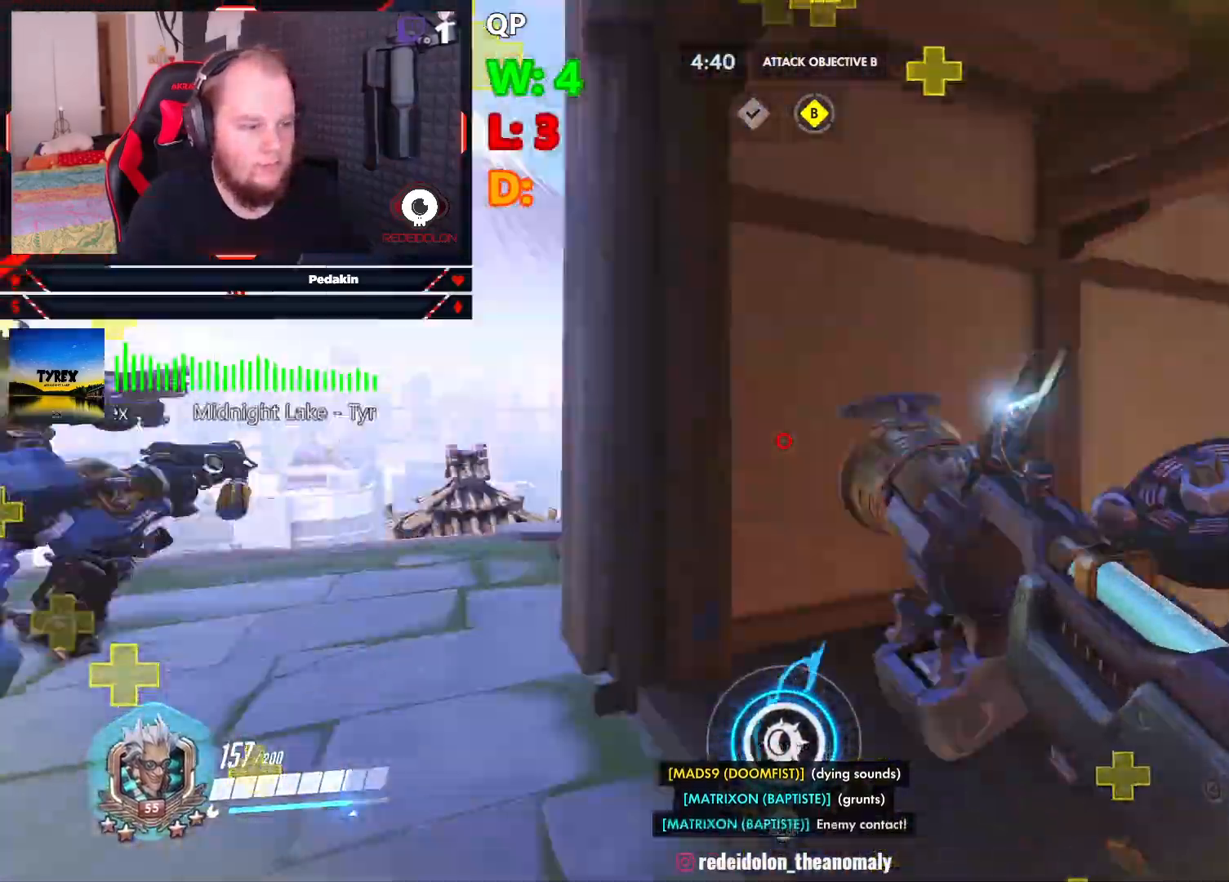
{"keys": ["w"], "mouse": [], "events": [[312, "a", "up"], [312, "w", "down"], [354, "d", "down"], [500, "d", "up"]]}
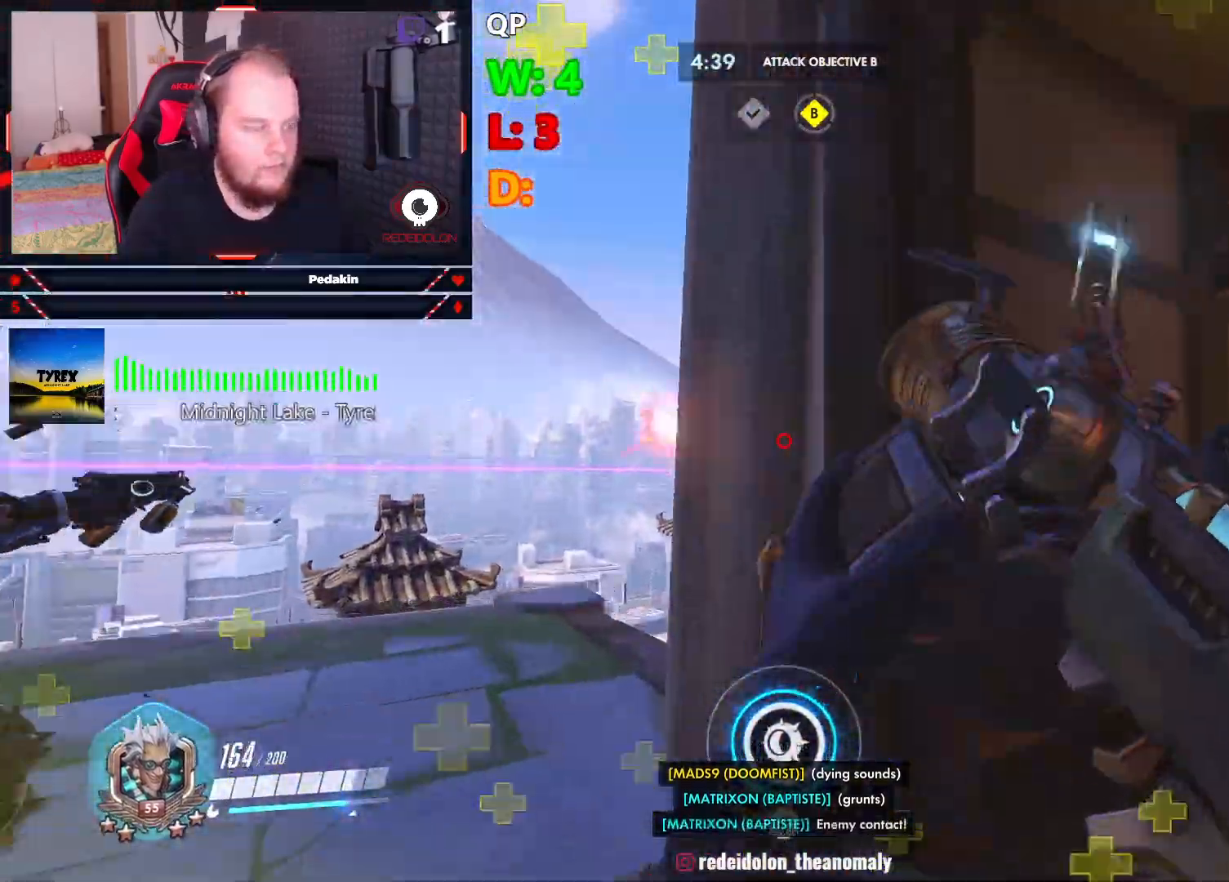
{"keys": ["w"], "mouse": [], "events": [[41, "a", "down"], [83, "w", "up"], [229, "w", "down"], [271, "shift", "down"], [417, "a", "up"], [417, "shift", "up"]]}
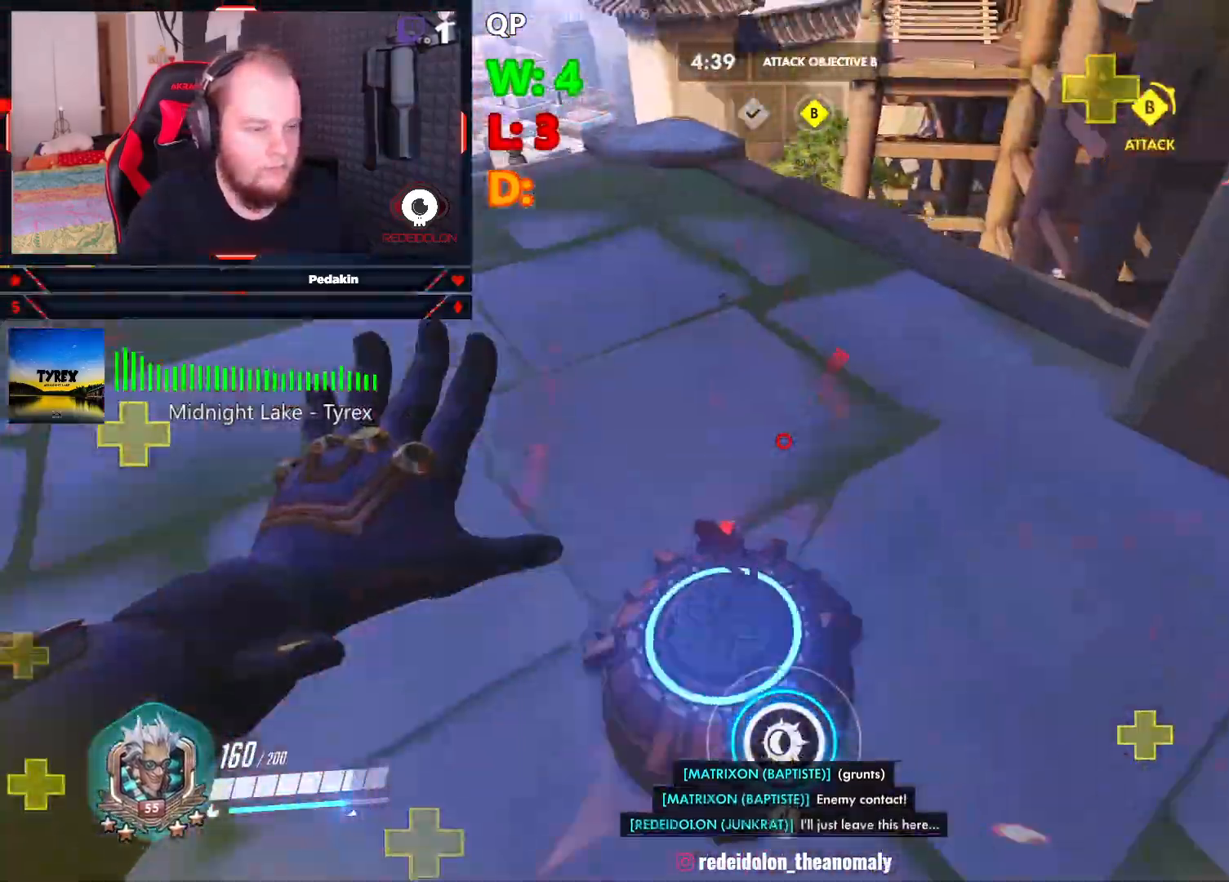
{"keys": ["w"], "mouse": [], "events": [[250, "space", "down"], [333, "space", "up"], [437, "mouse_right", "down"], [479, "mouse_right", "up"]]}
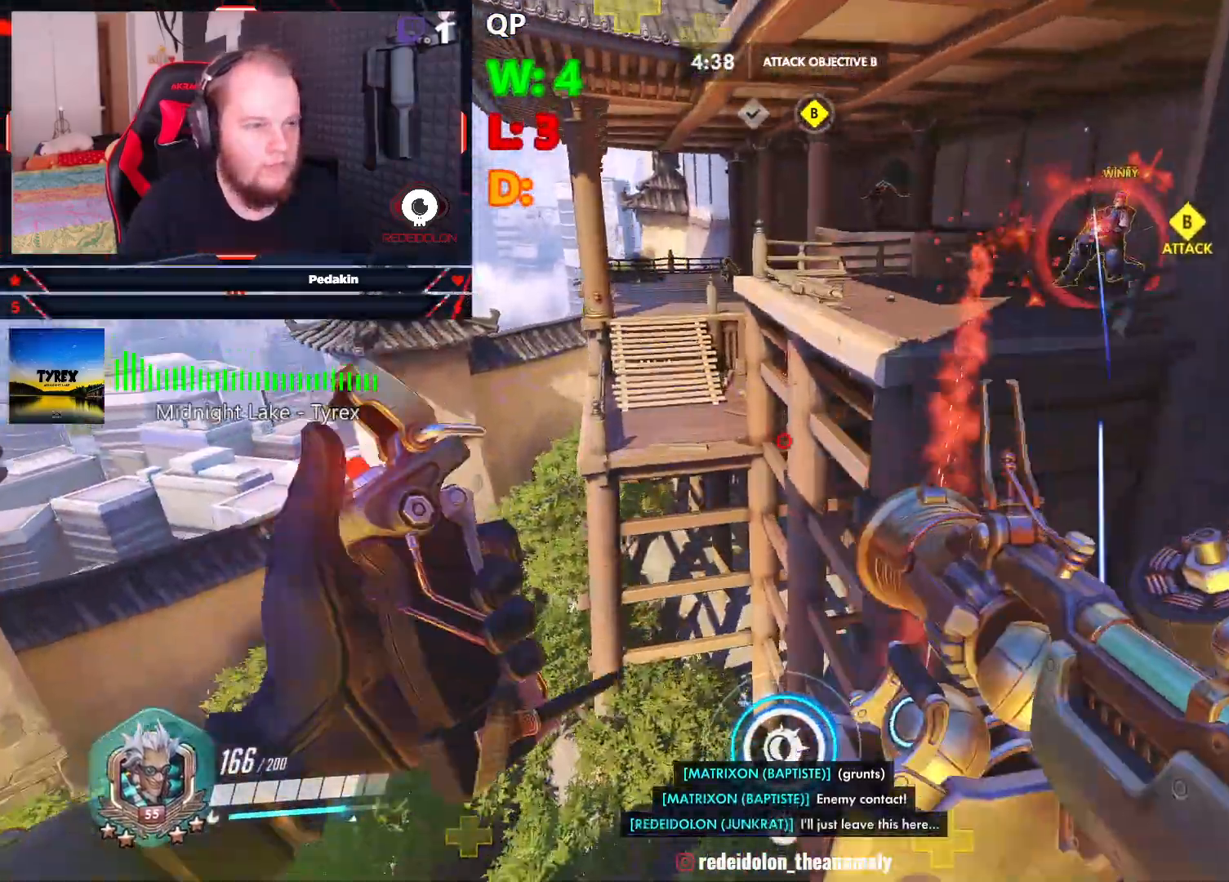
{"keys": ["a", "s"], "mouse": [], "events": [[167, "w", "up"], [271, "a", "down"], [271, "s", "down"]]}
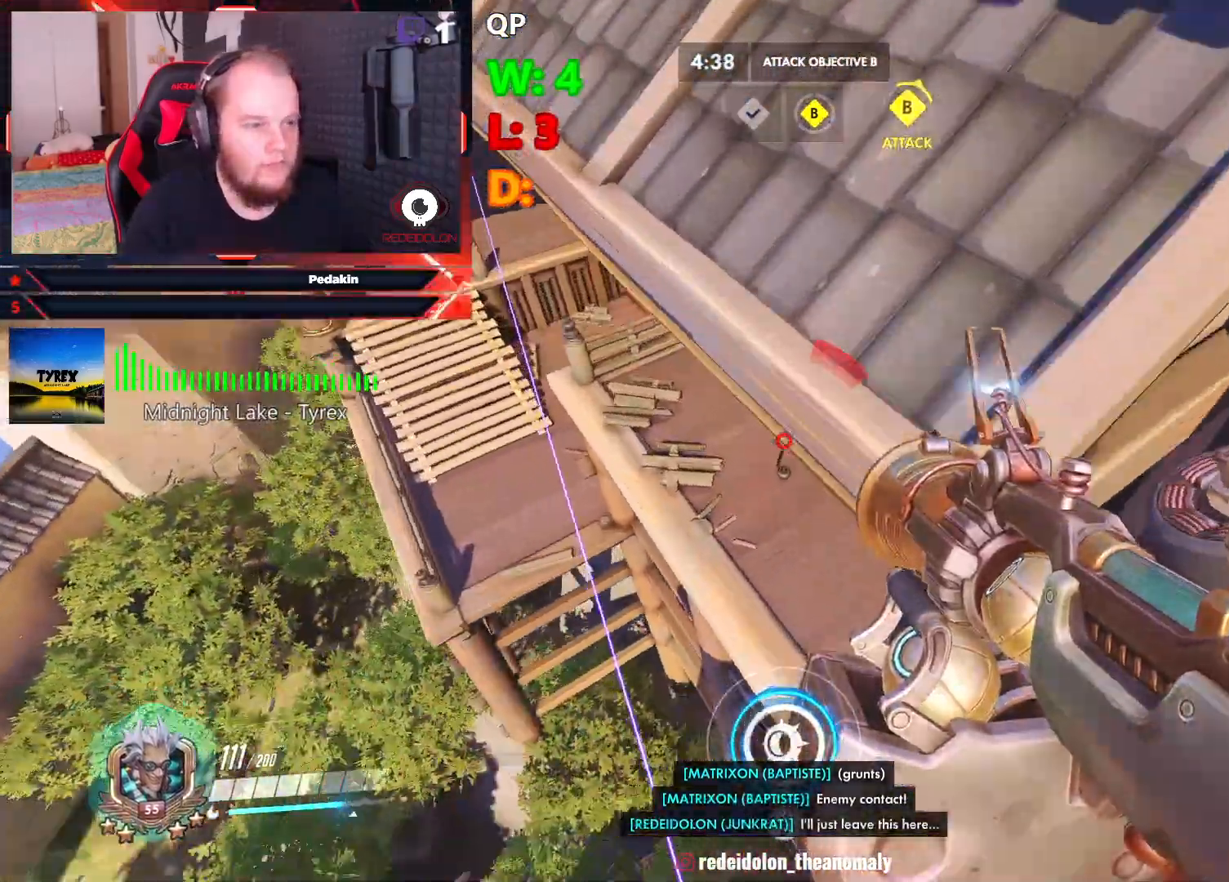
{"keys": ["d", "w"], "mouse": [], "events": [[187, "a", "up"], [187, "d", "down"], [187, "s", "up"], [271, "w", "down"], [333, "d", "up"], [375, "d", "down"]]}
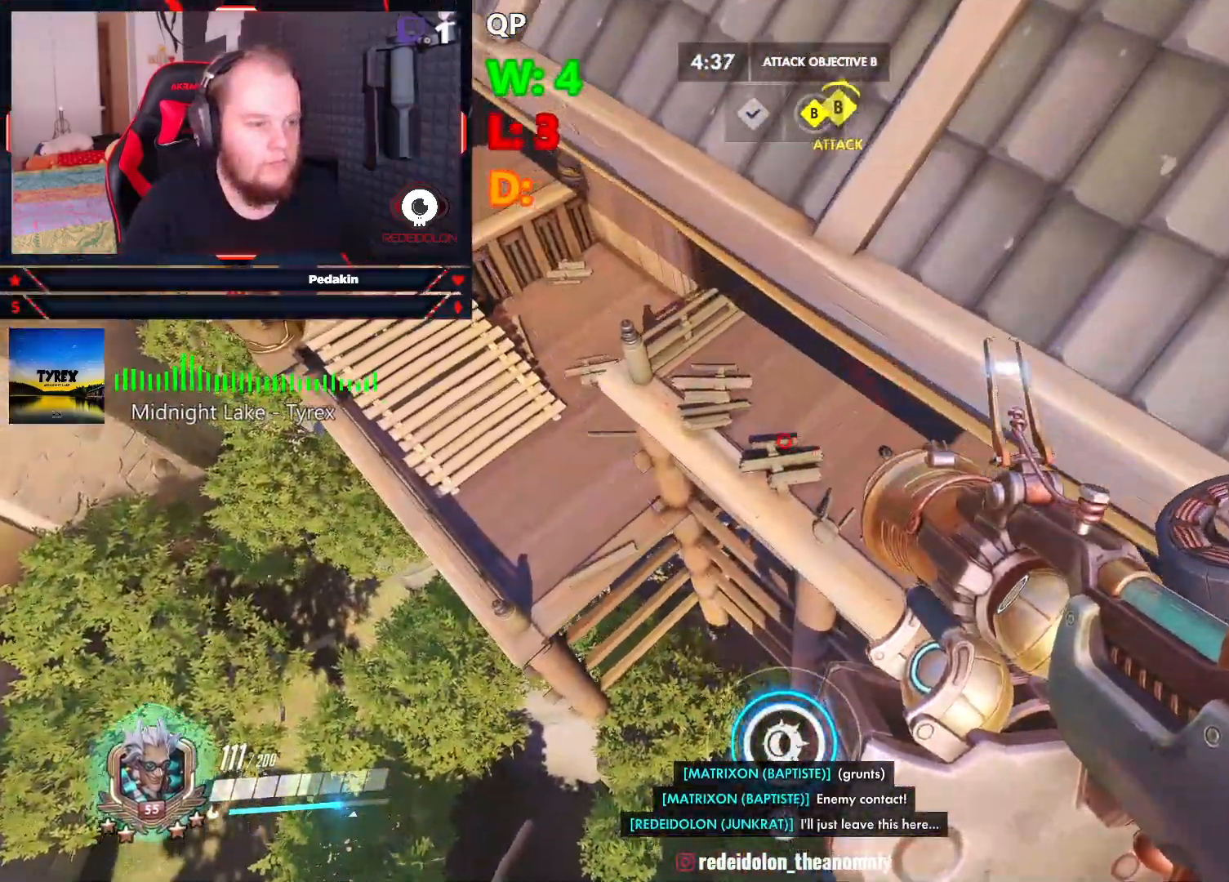
{"keys": ["d", "w"], "mouse": [], "events": []}
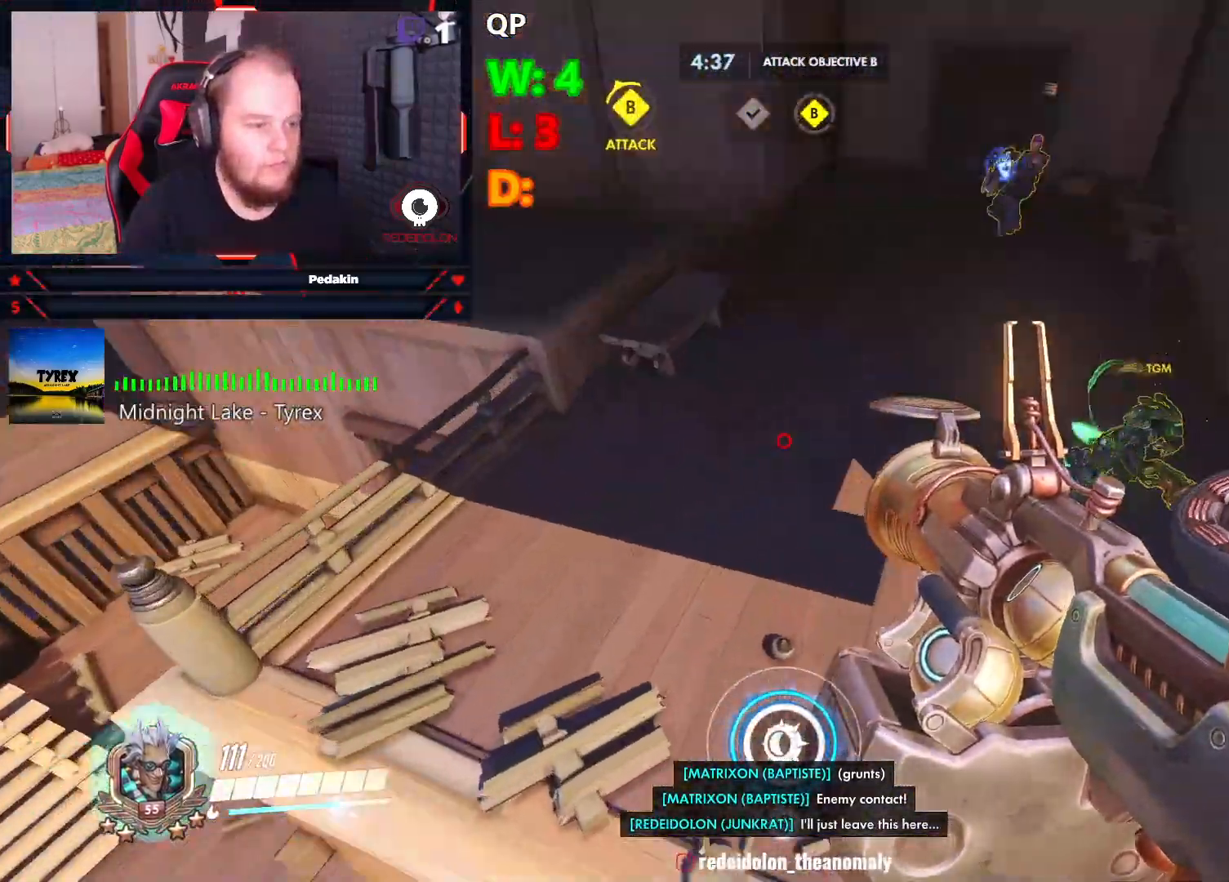
{"keys": ["a", "space"], "mouse": ["left"], "events": [[312, "w", "up"], [354, "mouse_left", "down"], [354, "space", "down"], [396, "a", "down"], [458, "d", "up"], [458, "space", "up"], [500, "space", "down"]]}
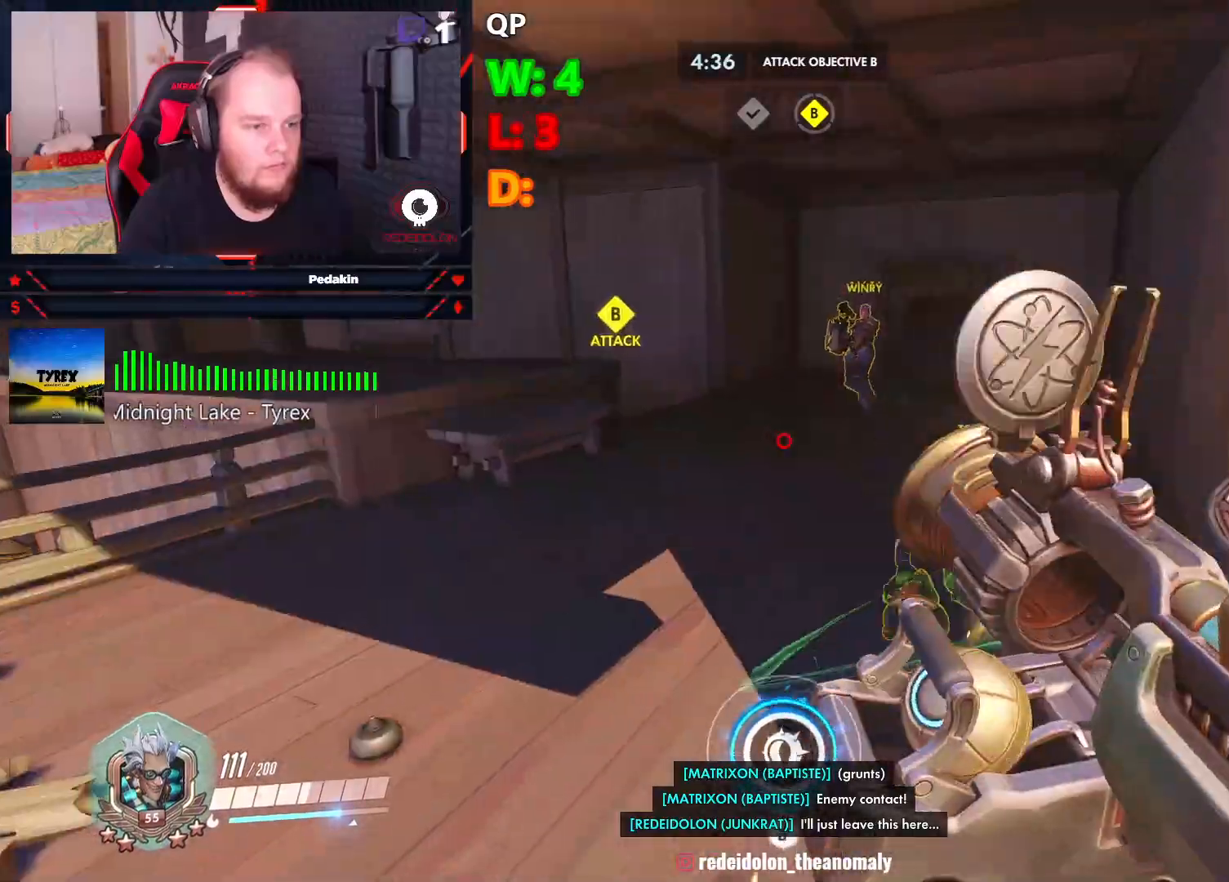
{"keys": ["shift", "w"], "mouse": [], "events": [[83, "space", "up"], [83, "w", "down"], [146, "a", "up"], [187, "space", "down"], [271, "space", "up"], [375, "mouse_right", "down"], [375, "space", "down"], [417, "shift", "down"], [458, "mouse_left", "up"], [458, "mouse_right", "up"], [458, "space", "up"]]}
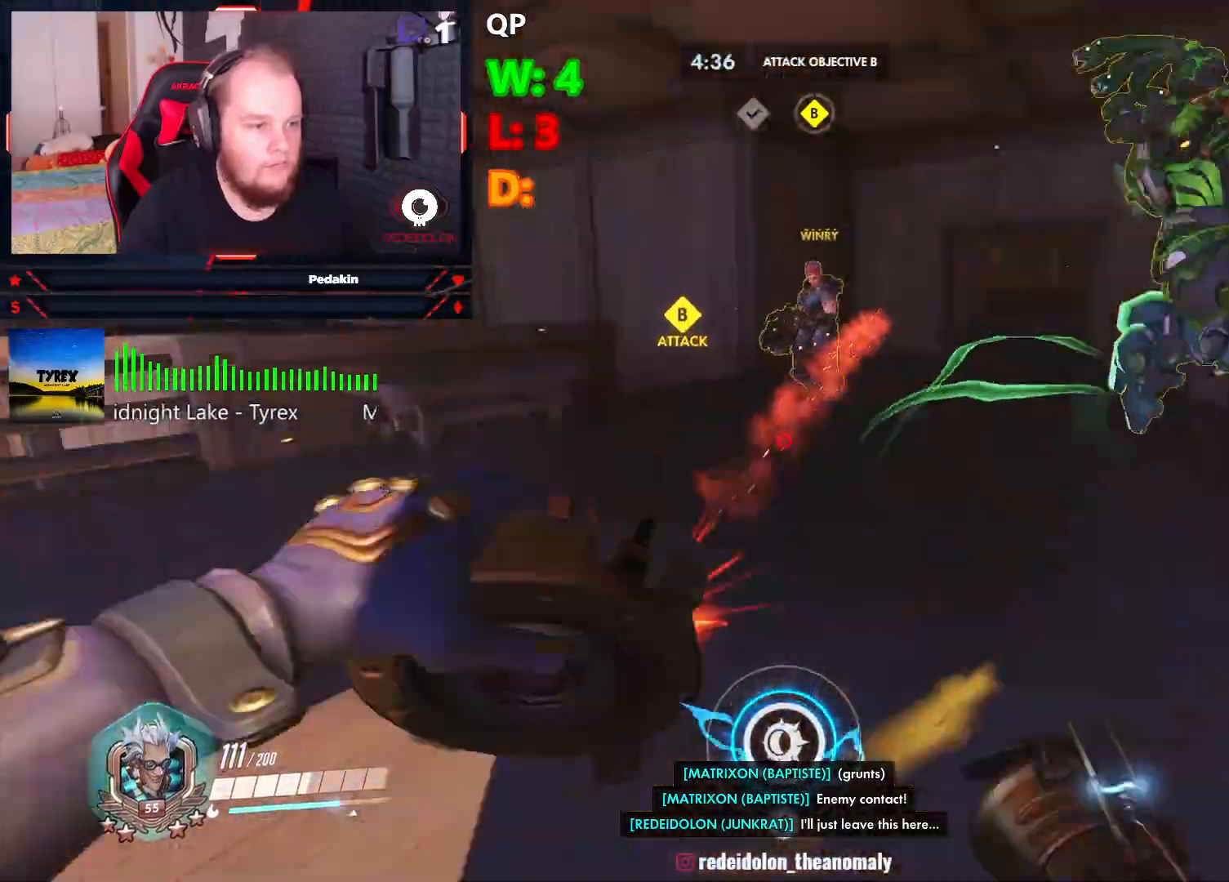
{"keys": ["d", "space", "w"], "mouse": [], "events": [[62, "mouse_left", "down"], [62, "mouse_right", "down"], [62, "shift", "up"], [62, "space", "down"], [104, "shift", "down"], [146, "mouse_left", "up"], [146, "mouse_right", "up"], [146, "space", "up"], [187, "space", "down"], [250, "mouse_left", "down"], [250, "mouse_right", "down"], [291, "mouse_right", "up"], [291, "space", "up"], [333, "d", "down"], [333, "mouse_left", "up"], [333, "shift", "up"], [333, "space", "down"], [437, "space", "up"], [479, "space", "down"]]}
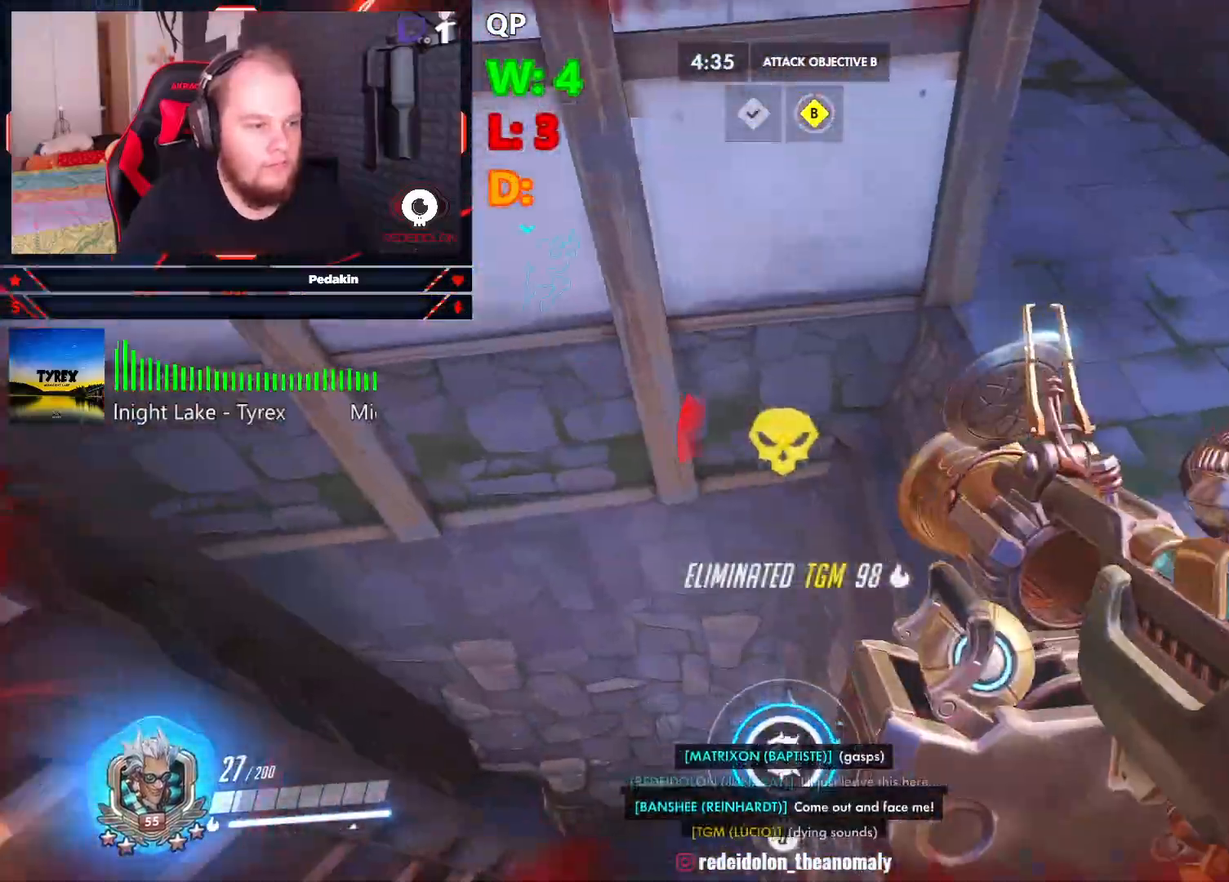
{"keys": ["w"], "mouse": [], "events": [[312, "space", "up"], [354, "d", "up"]]}
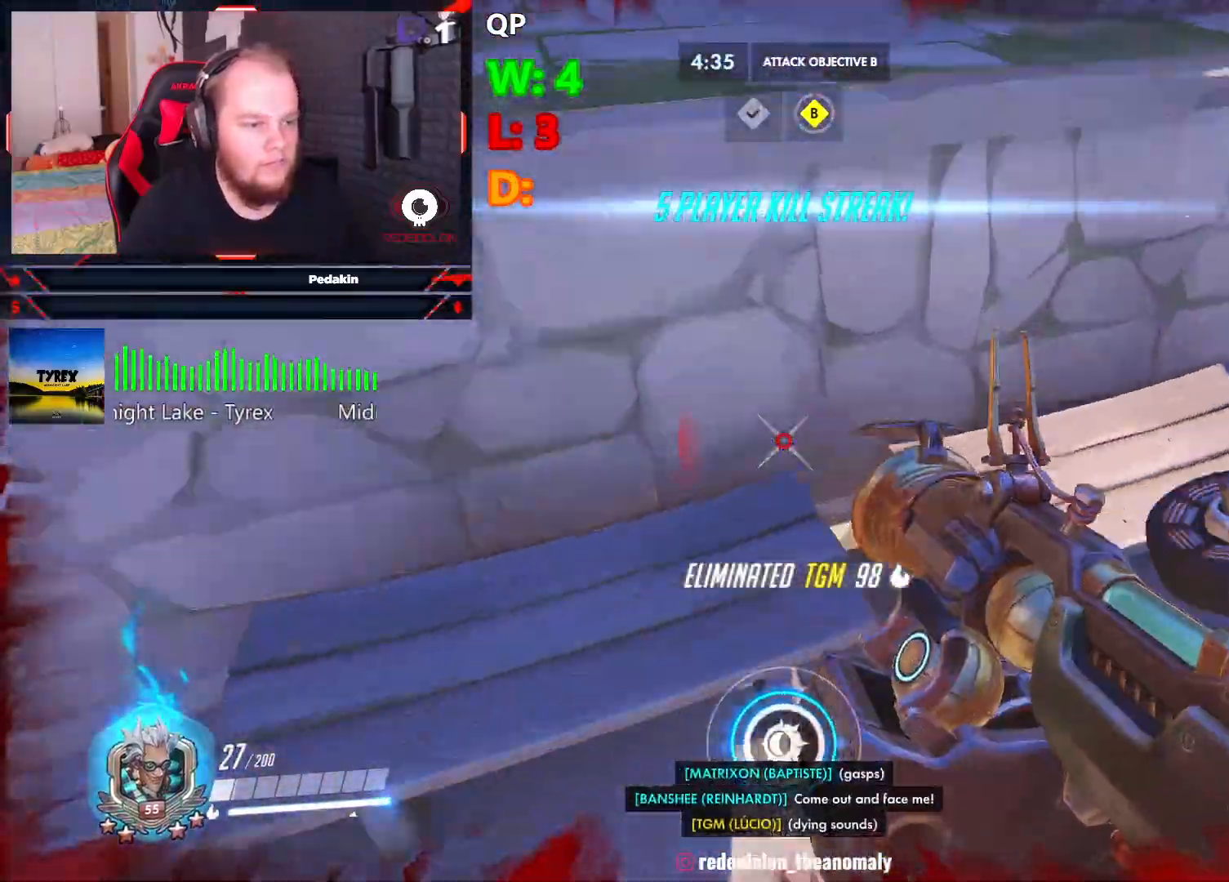
{"keys": ["d", "space", "w"], "mouse": [], "events": [[83, "r", "down"], [229, "r", "up"], [271, "r", "down"], [333, "r", "up"], [458, "d", "down"], [458, "space", "down"]]}
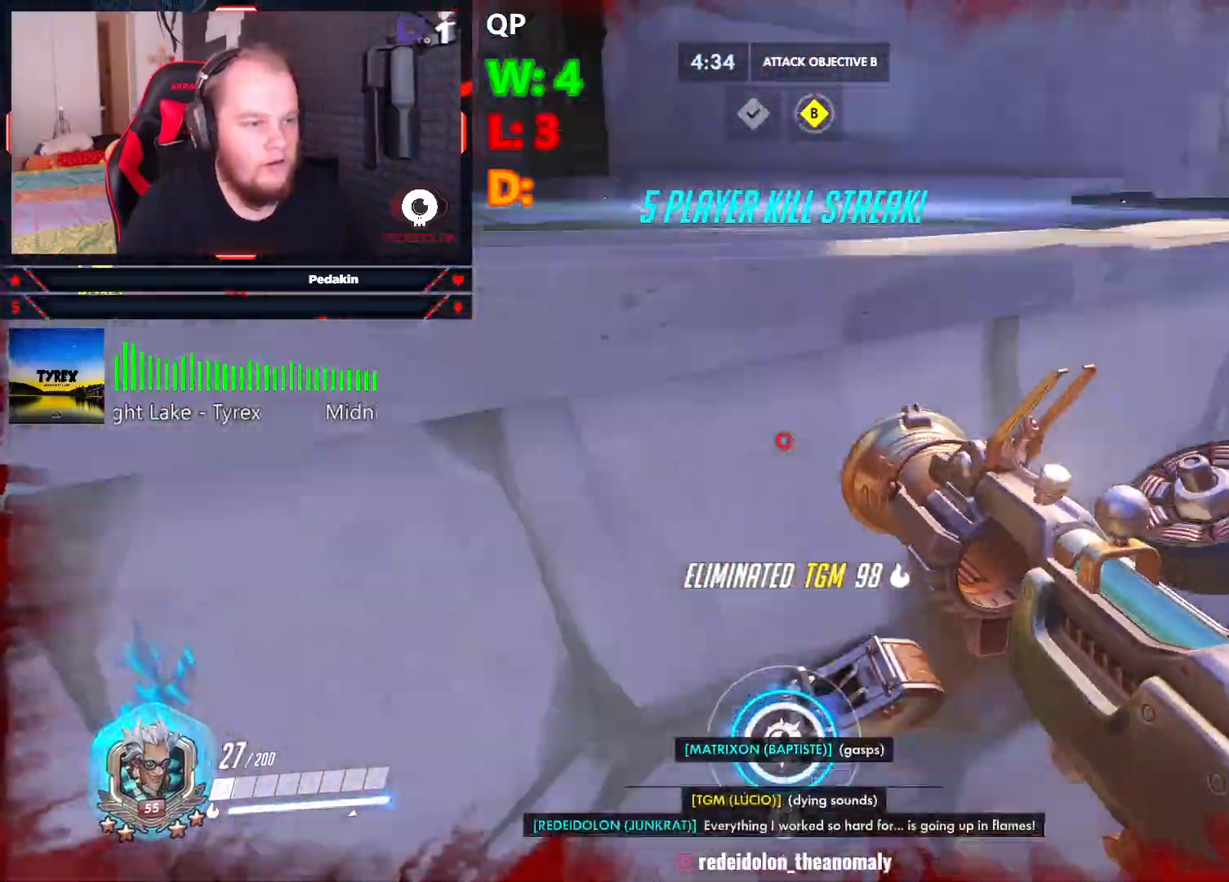
{"keys": ["d", "w"], "mouse": [], "events": [[62, "space", "up"], [146, "space", "down"], [250, "space", "up"], [333, "space", "down"], [437, "space", "up"]]}
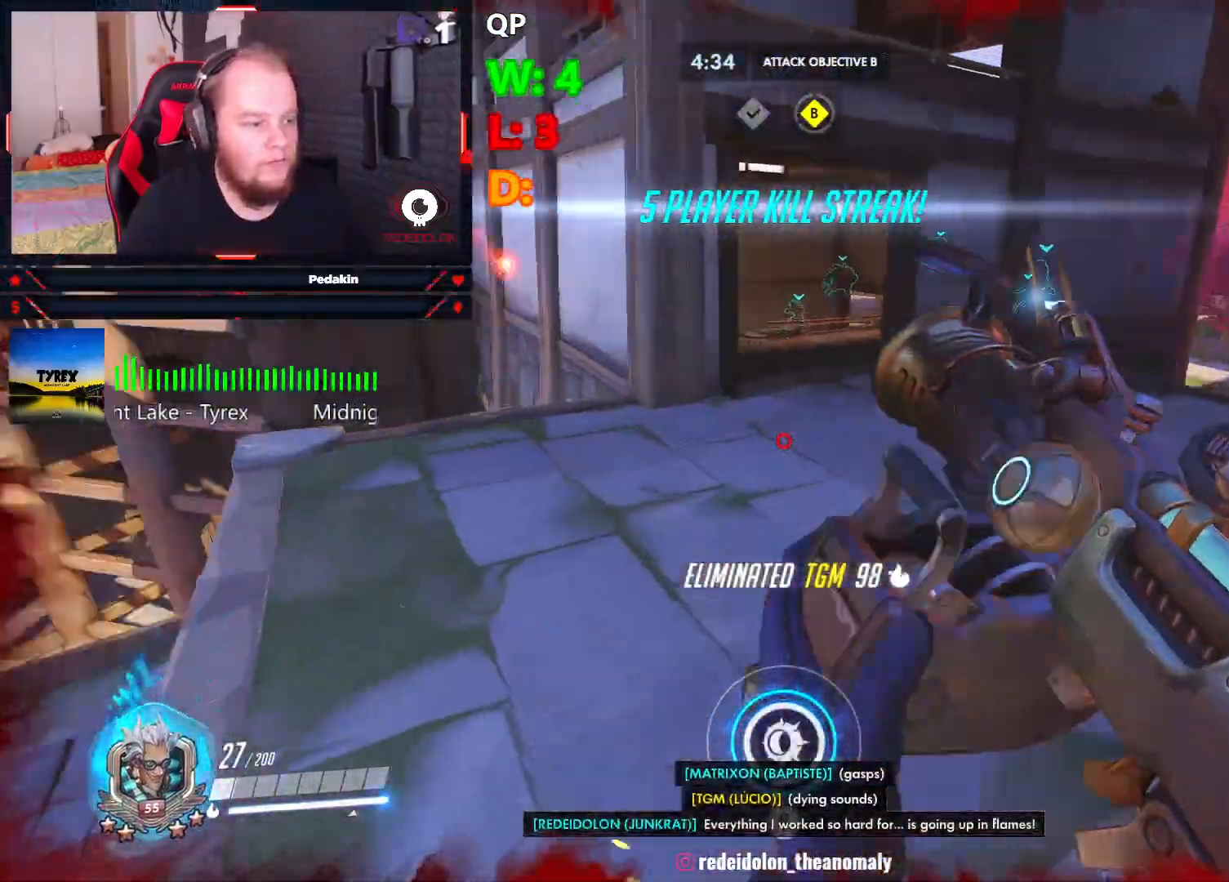
{"keys": ["d"], "mouse": [], "events": [[83, "space", "down"], [167, "space", "up"], [354, "w", "up"]]}
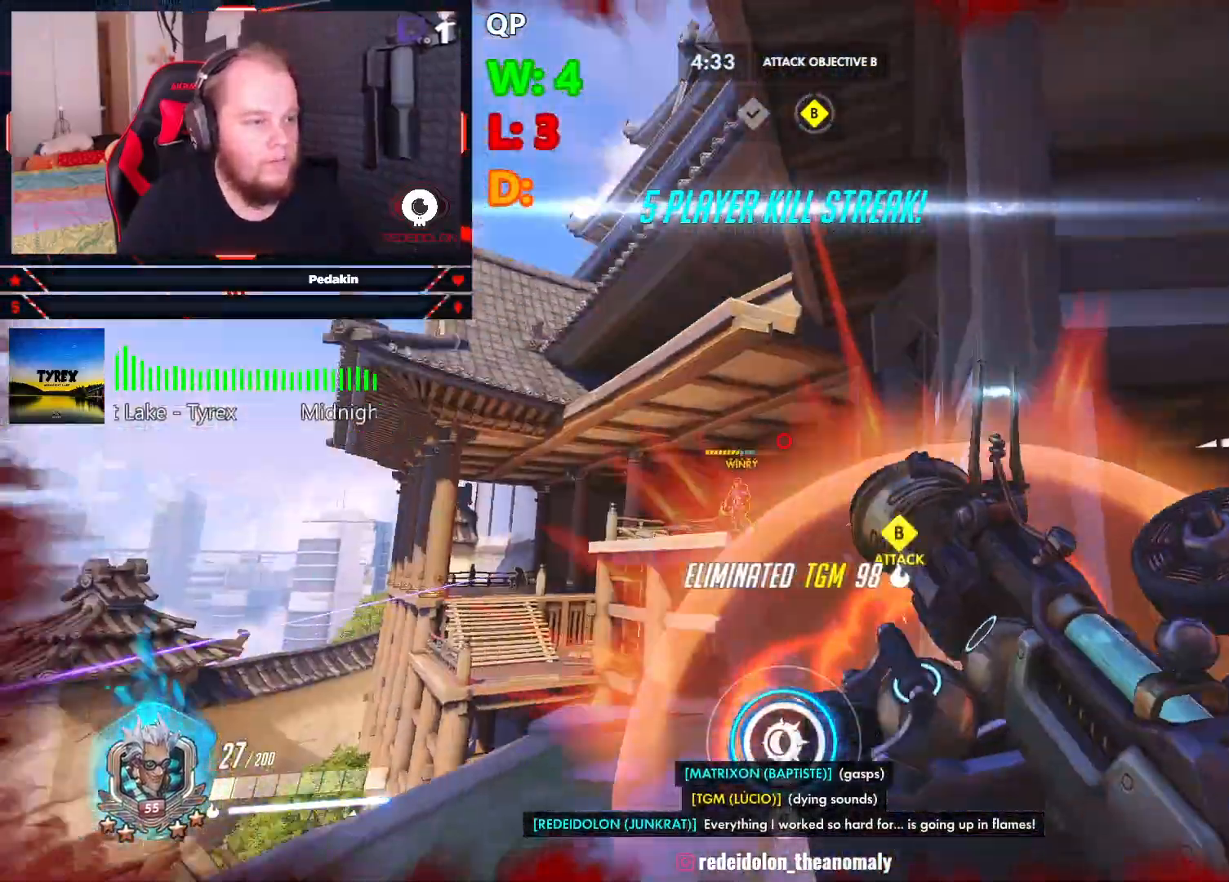
{"keys": ["d", "space"], "mouse": ["left"], "events": [[41, "mouse_left", "down"], [41, "space", "down"], [187, "space", "up"], [229, "space", "down"], [333, "space", "up"], [417, "space", "down"]]}
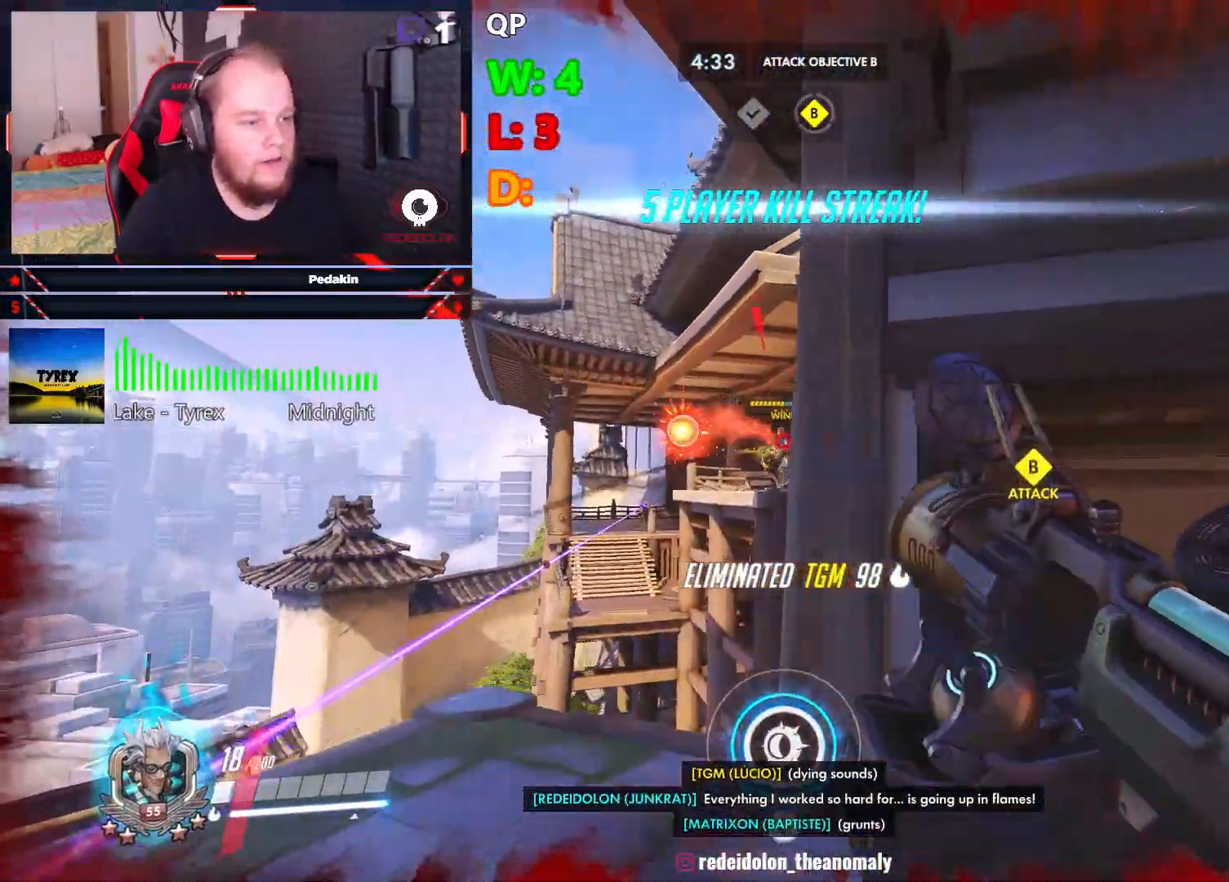
{"keys": ["r", "w"], "mouse": [], "events": [[21, "space", "up"], [104, "mouse_left", "up"], [187, "d", "up"], [187, "w", "down"], [291, "r", "down"], [375, "r", "up"], [437, "r", "down"]]}
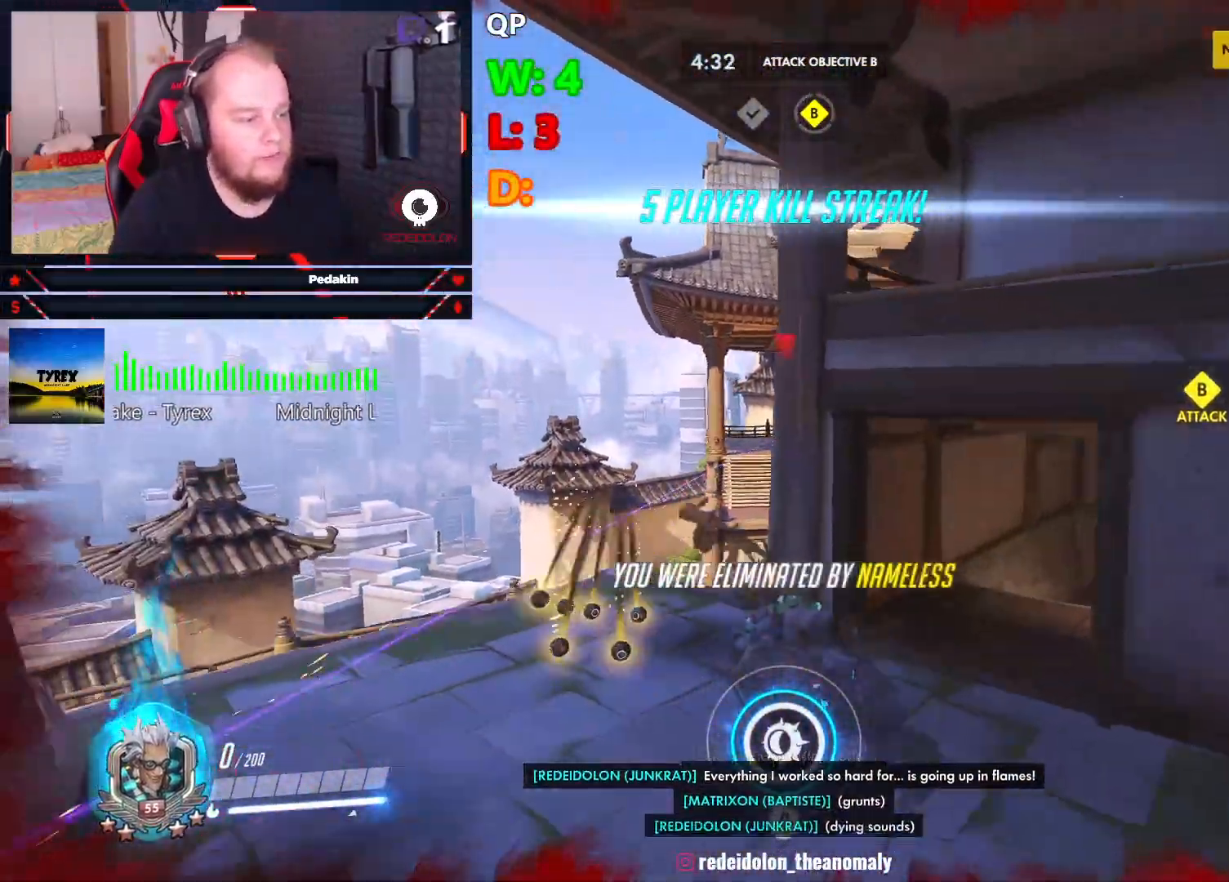
{"keys": [], "mouse": [], "events": [[21, "r", "up"], [125, "w", "up"]]}
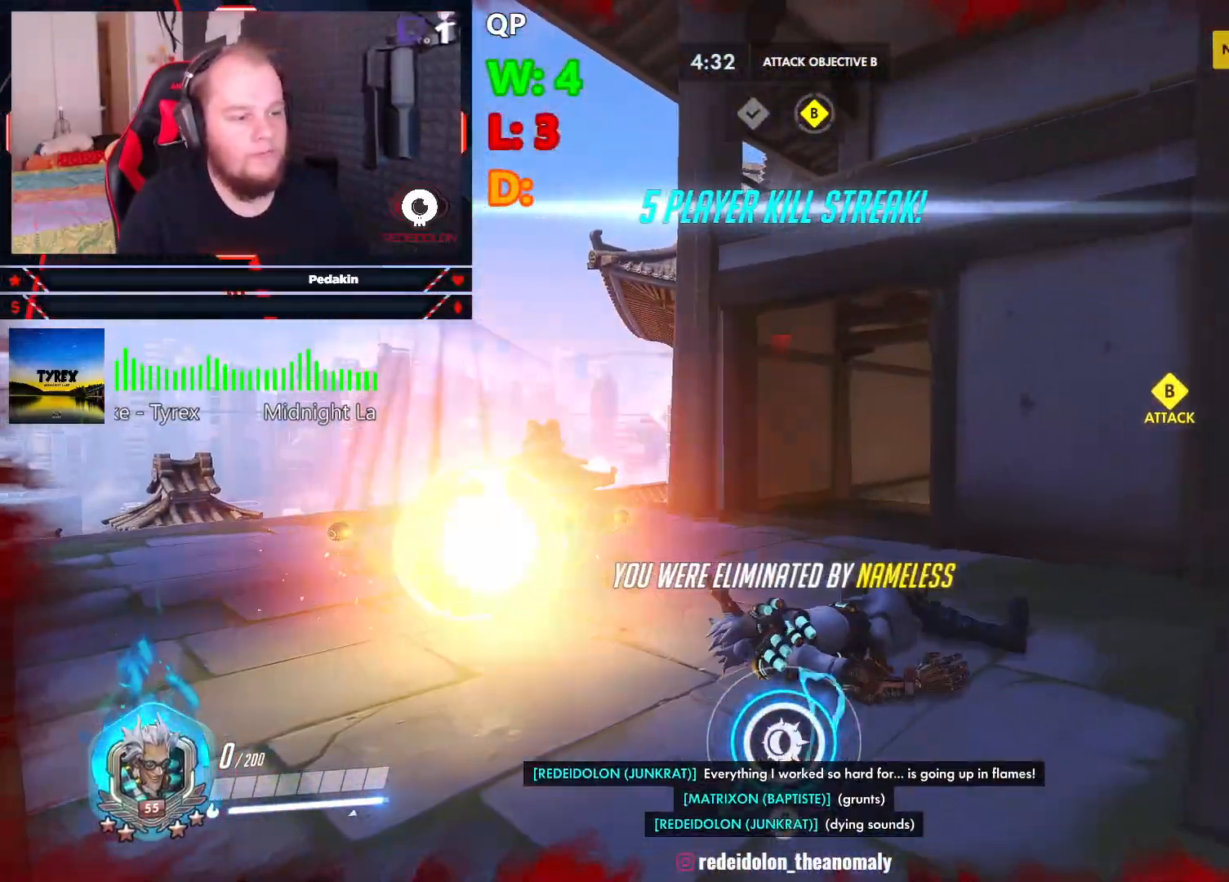
{"keys": [], "mouse": [], "events": []}
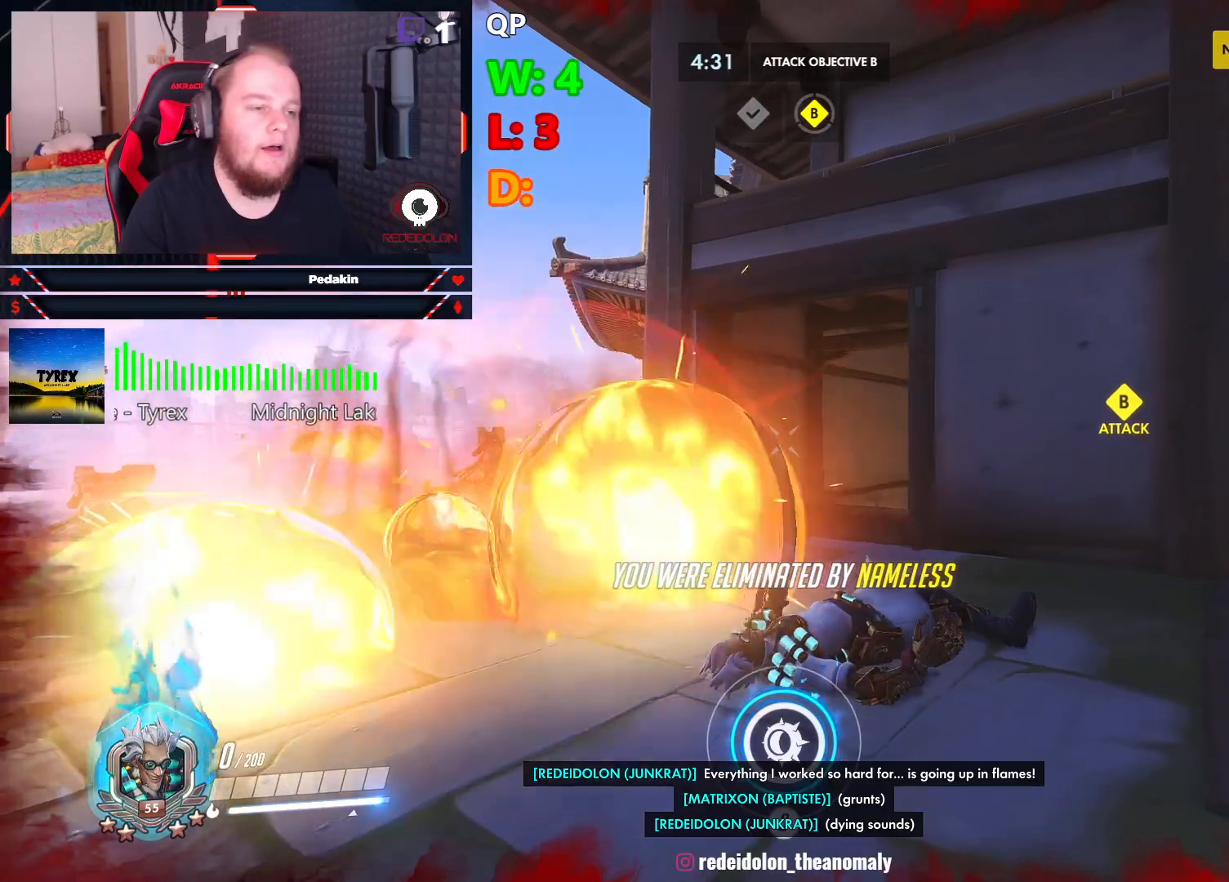
{"keys": [], "mouse": [], "events": [[21, "space", "down"], [104, "space", "up"]]}
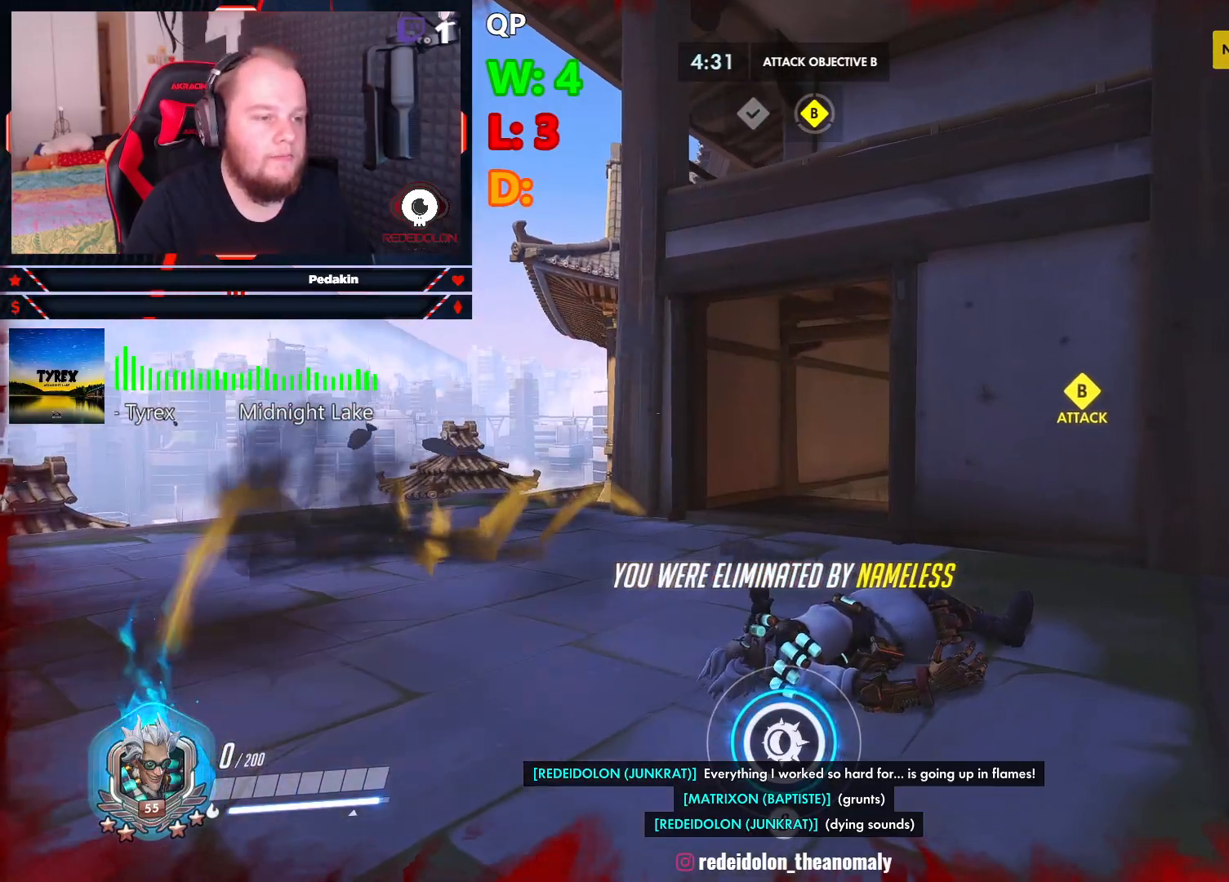
{"keys": ["w"], "mouse": [], "events": [[125, "w", "down"], [250, "space", "down"], [354, "space", "up"]]}
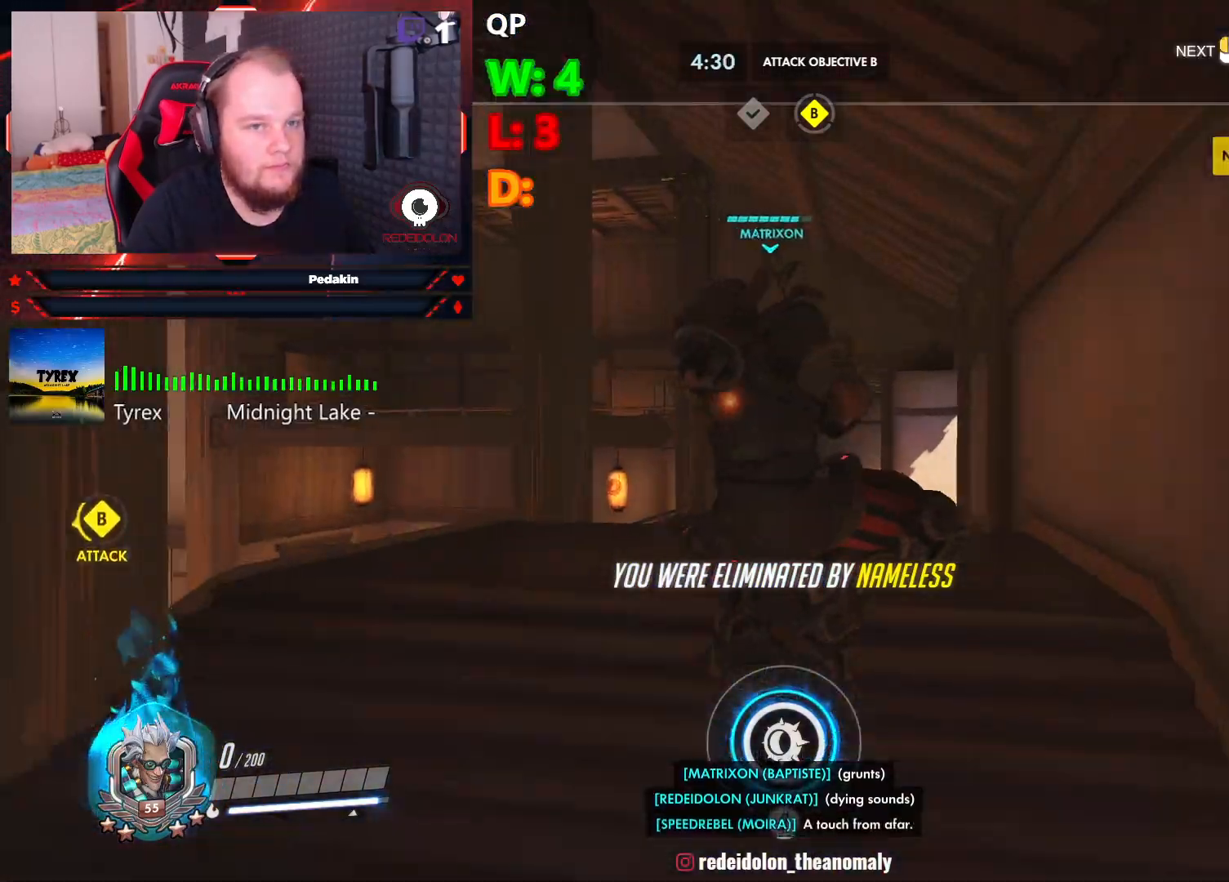
{"keys": ["w"], "mouse": [], "events": []}
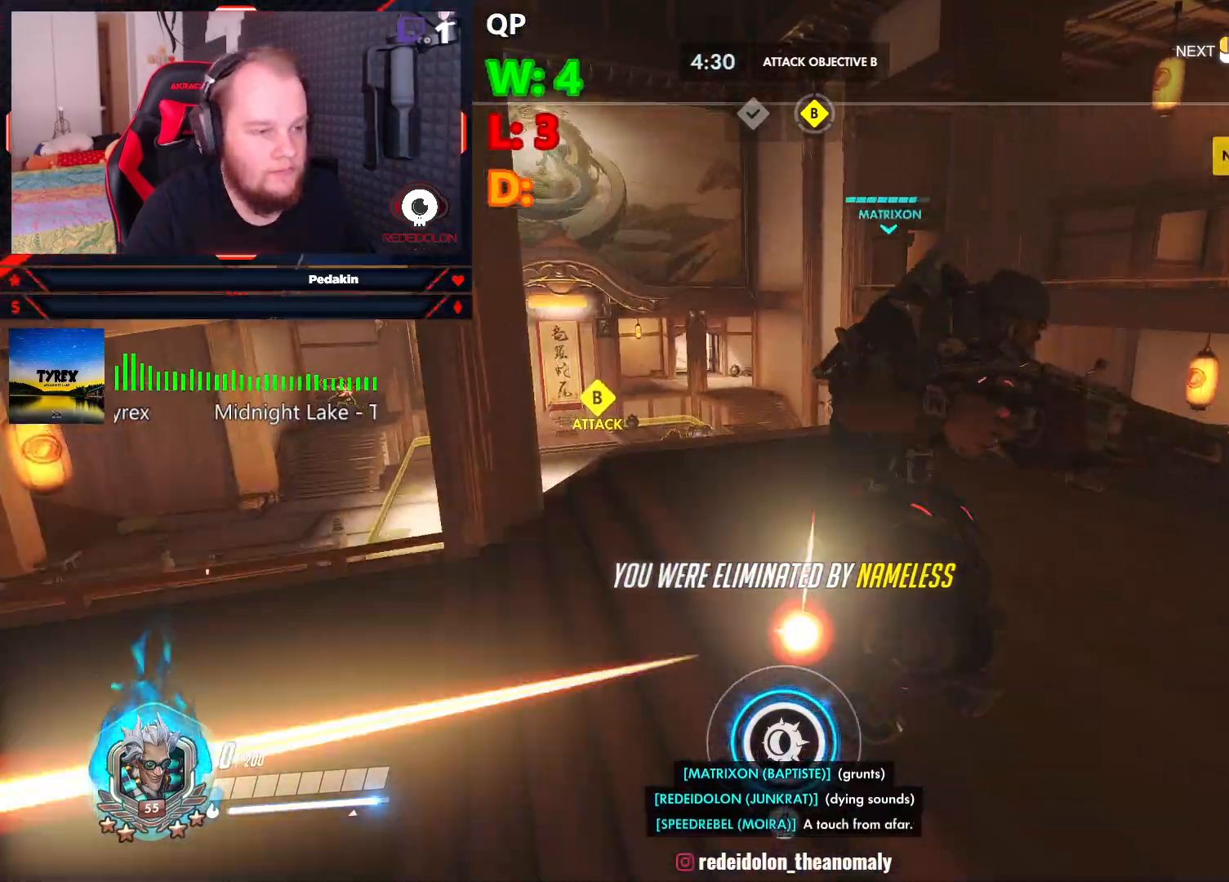
{"keys": ["w"], "mouse": [], "events": []}
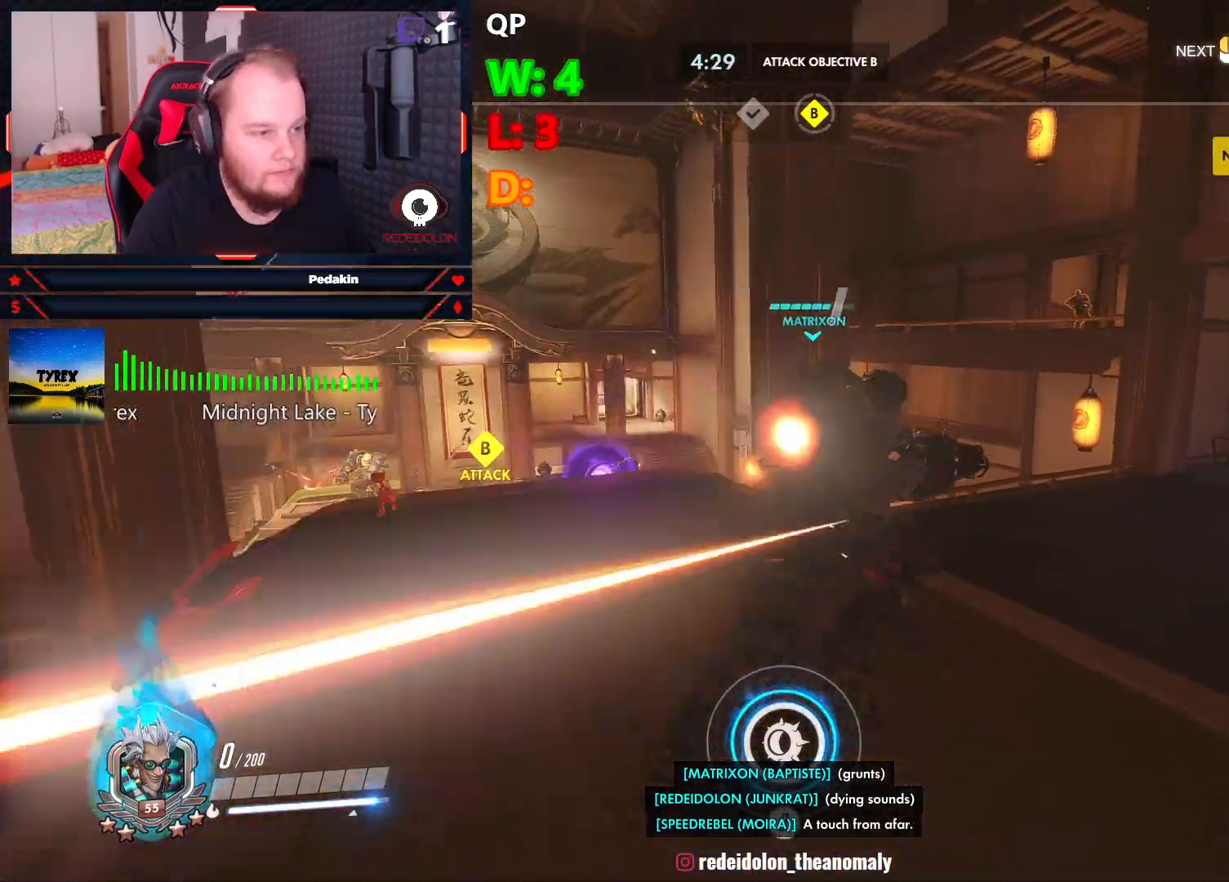
{"keys": ["w"], "mouse": [], "events": []}
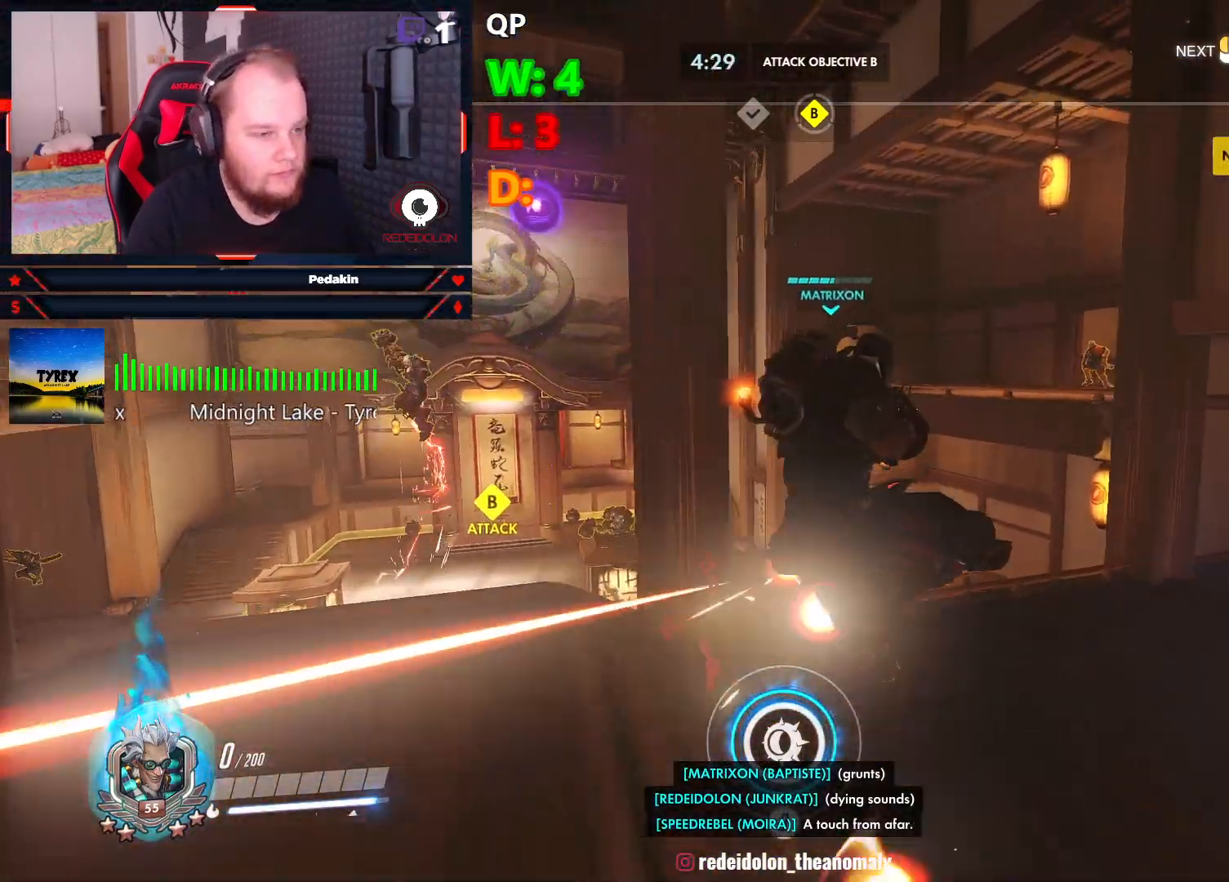
{"keys": ["w"], "mouse": [], "events": []}
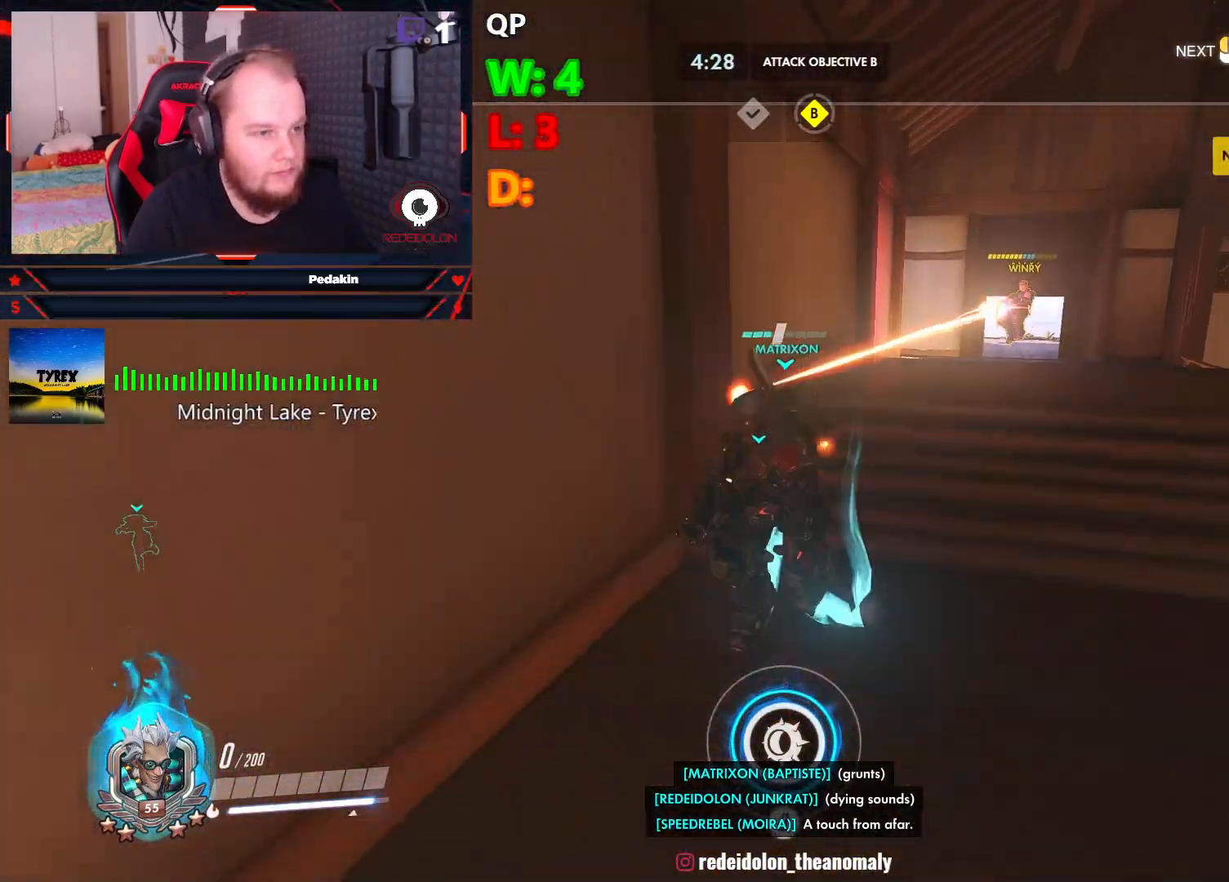
{"keys": ["w"], "mouse": [], "events": []}
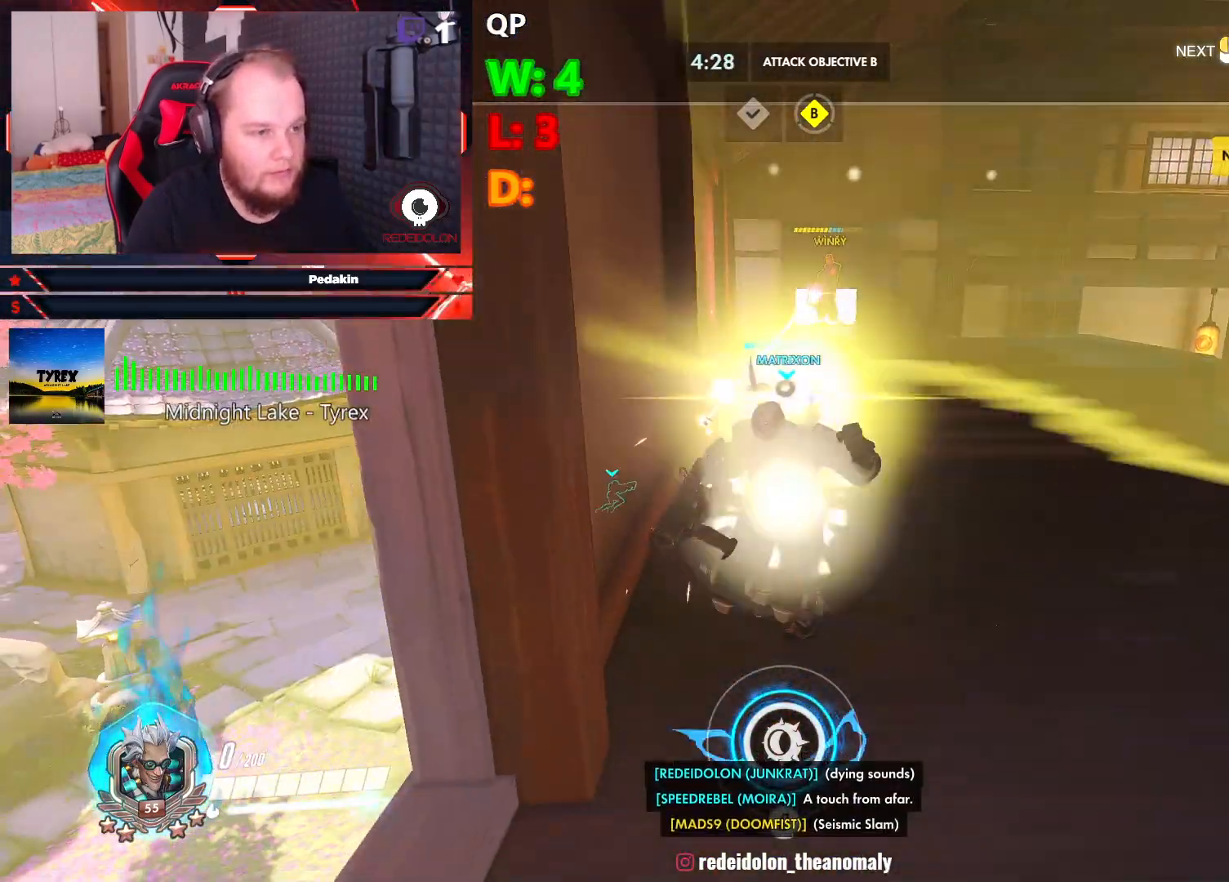
{"keys": ["w"], "mouse": [], "events": []}
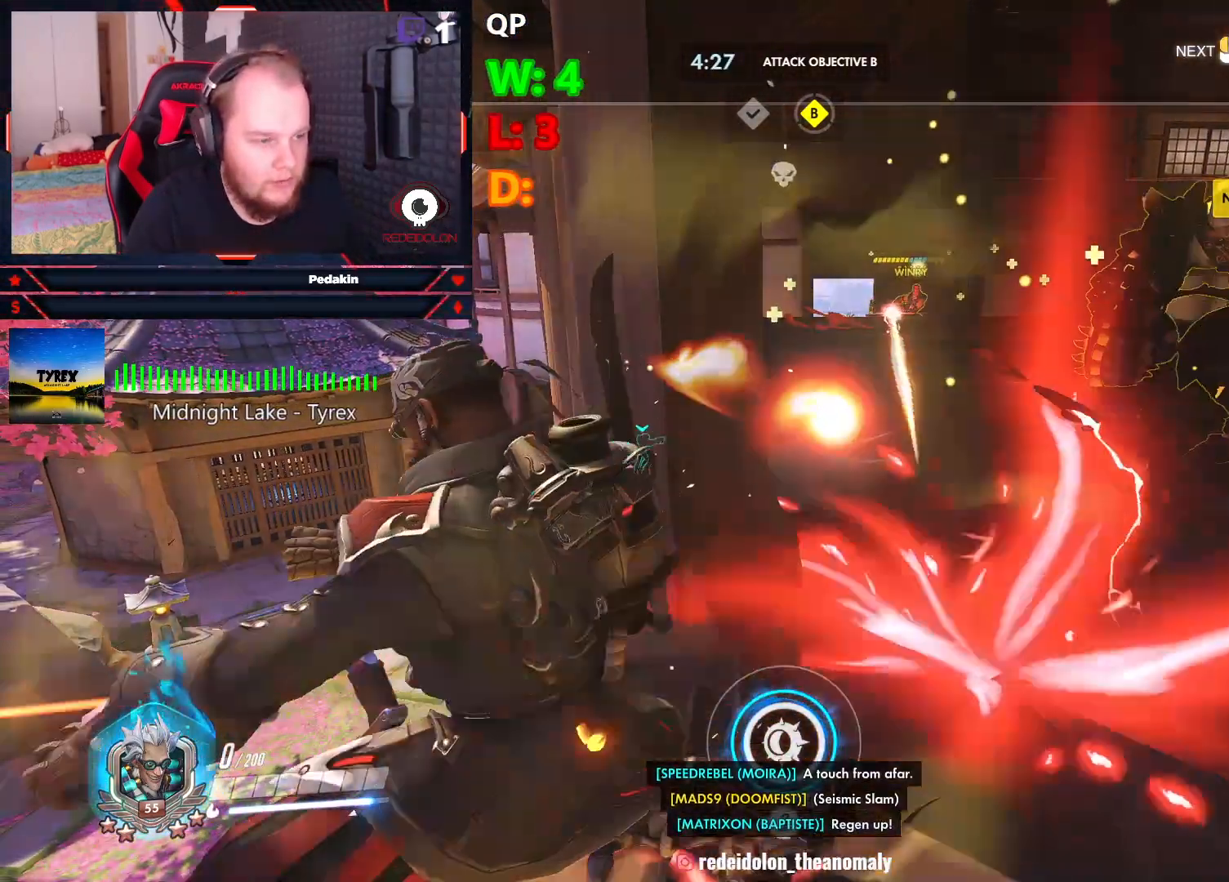
{"keys": ["w"], "mouse": [], "events": []}
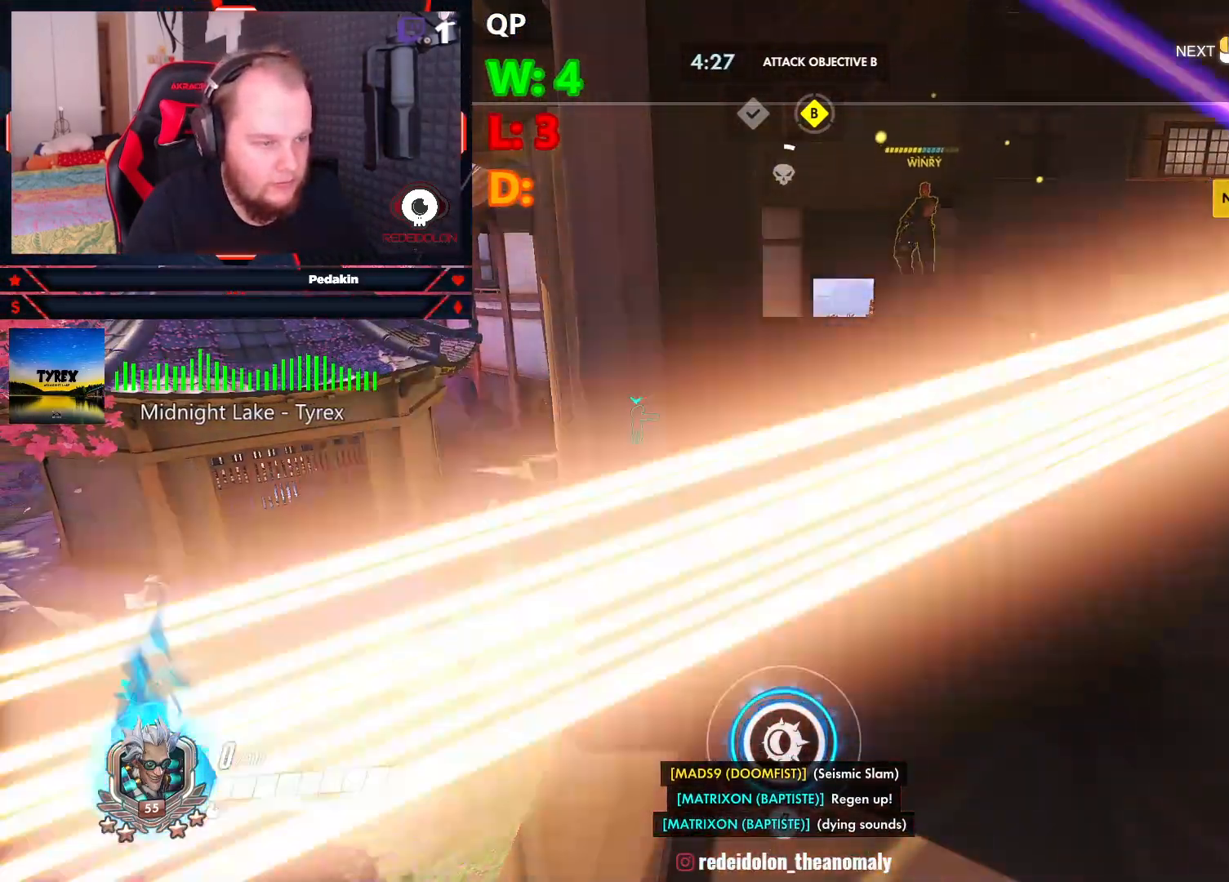
{"keys": ["w"], "mouse": [], "events": []}
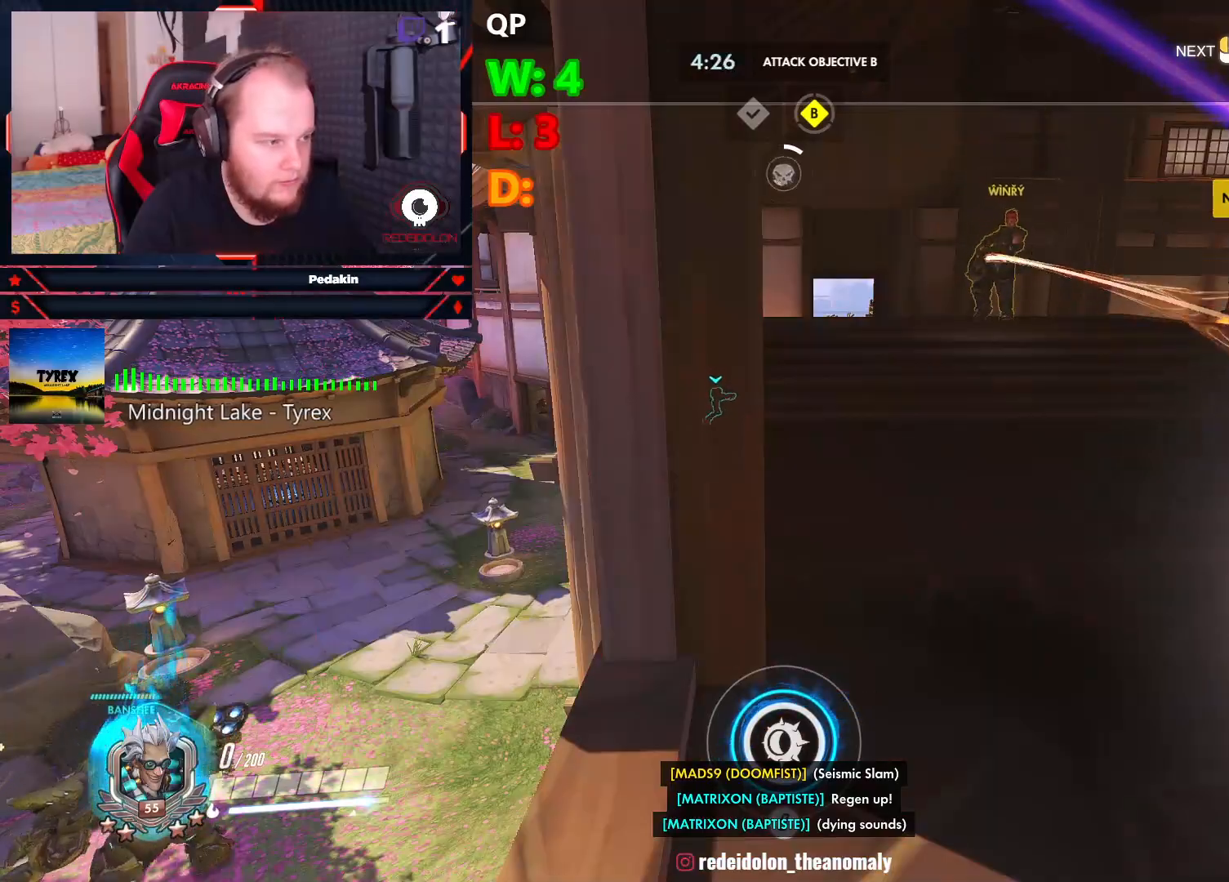
{"keys": ["w"], "mouse": [], "events": []}